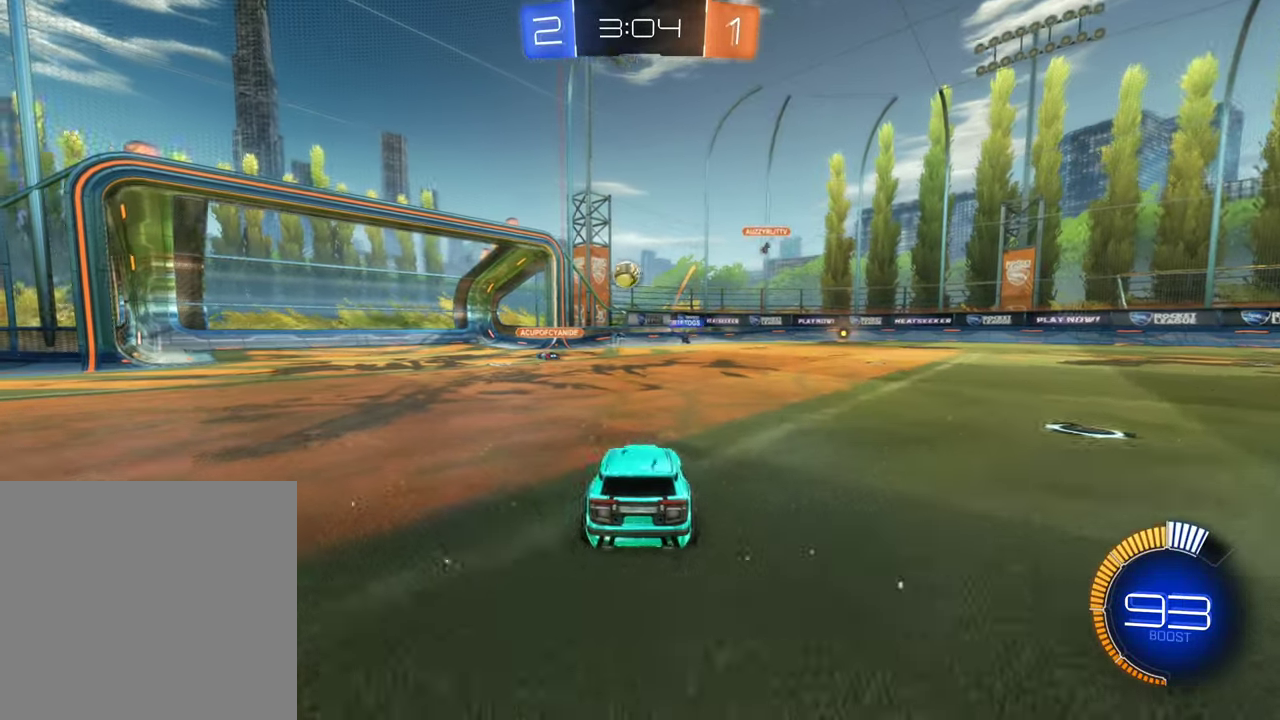
Gameplay with a controller (Xbox layout); each line is a JSON object with the inputs held at the frame after it. "events" lists button and stick changes between this image and that frame as [ms after this image, input, new state], when the widget could be followed in between.
{"buttons": ["R2"], "left_stick": "down-right", "right_stick": "center", "events": [[34, "left_stick", "center"], [84, "left_stick", "down-right"], [167, "B", "up"]]}
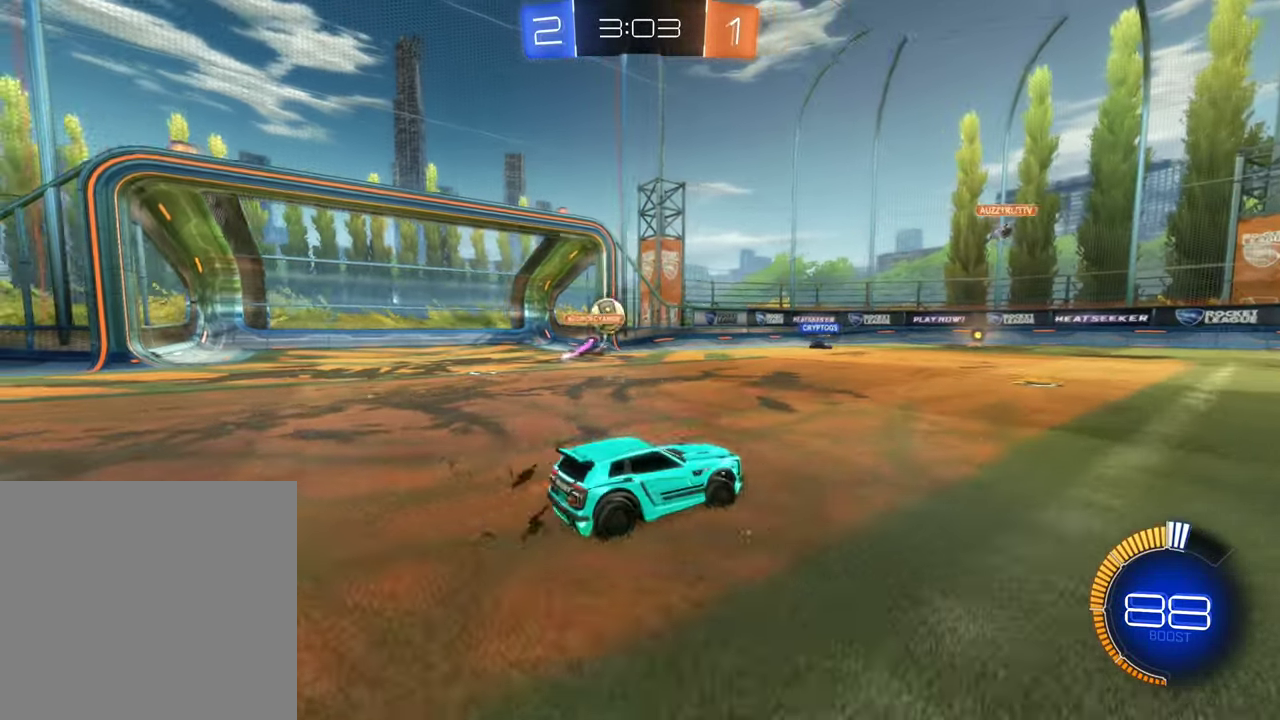
{"buttons": ["R2"], "left_stick": "right", "right_stick": "center", "events": [[84, "R2", "up"], [100, "left_stick", "center"], [334, "left_stick", "right"], [434, "R2", "down"]]}
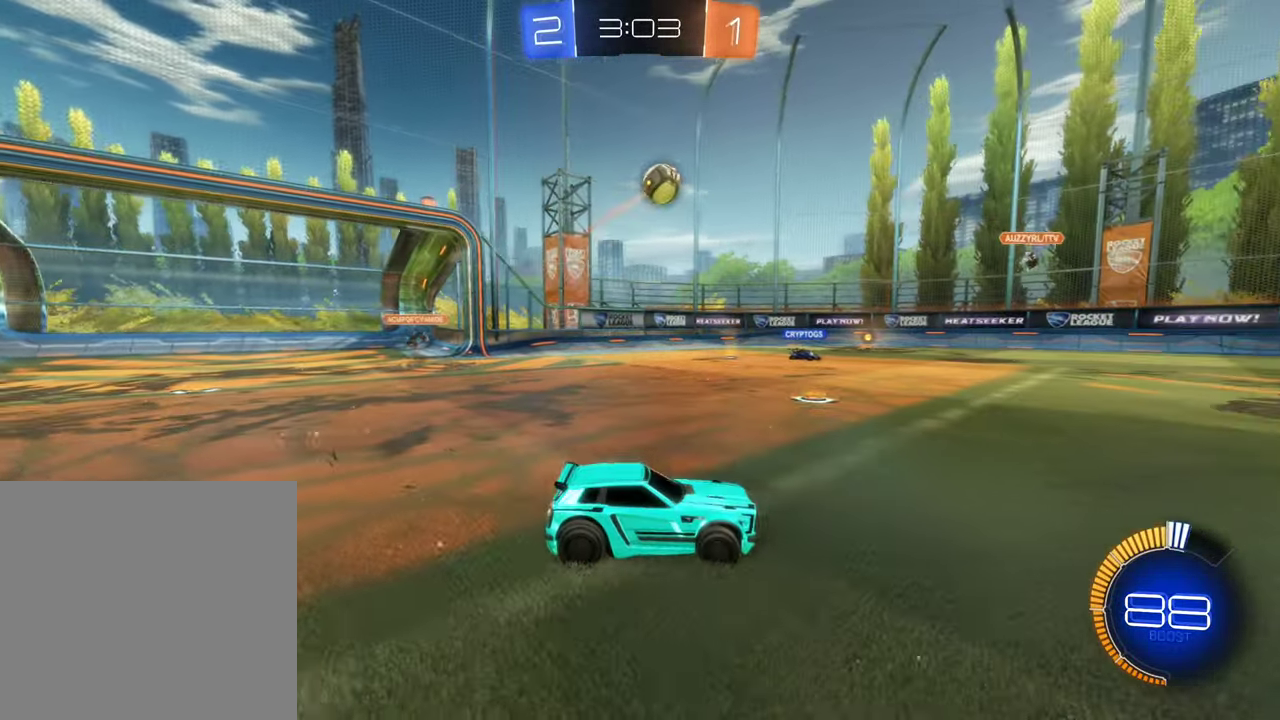
{"buttons": ["B", "R2"], "left_stick": "center", "right_stick": "center", "events": [[84, "B", "down"], [200, "left_stick", "center"]]}
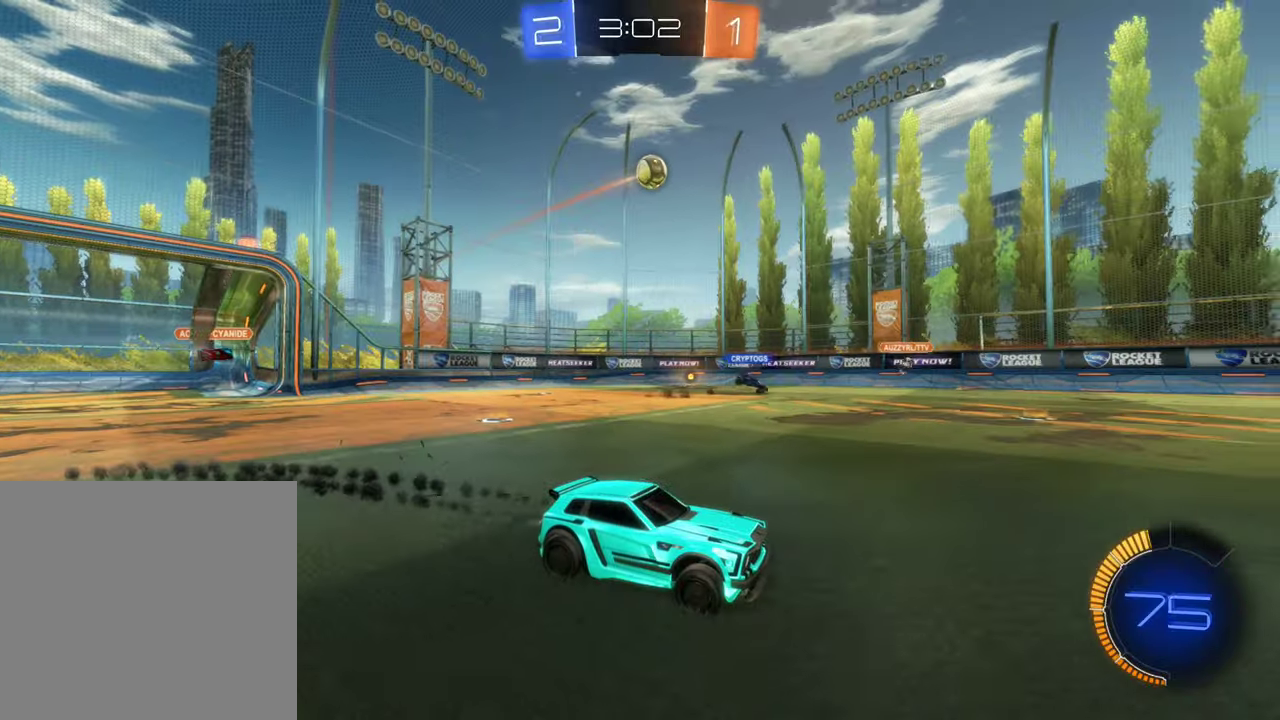
{"buttons": ["R2"], "left_stick": "center", "right_stick": "center", "events": [[100, "B", "up"], [116, "R2", "up"], [350, "R2", "down"]]}
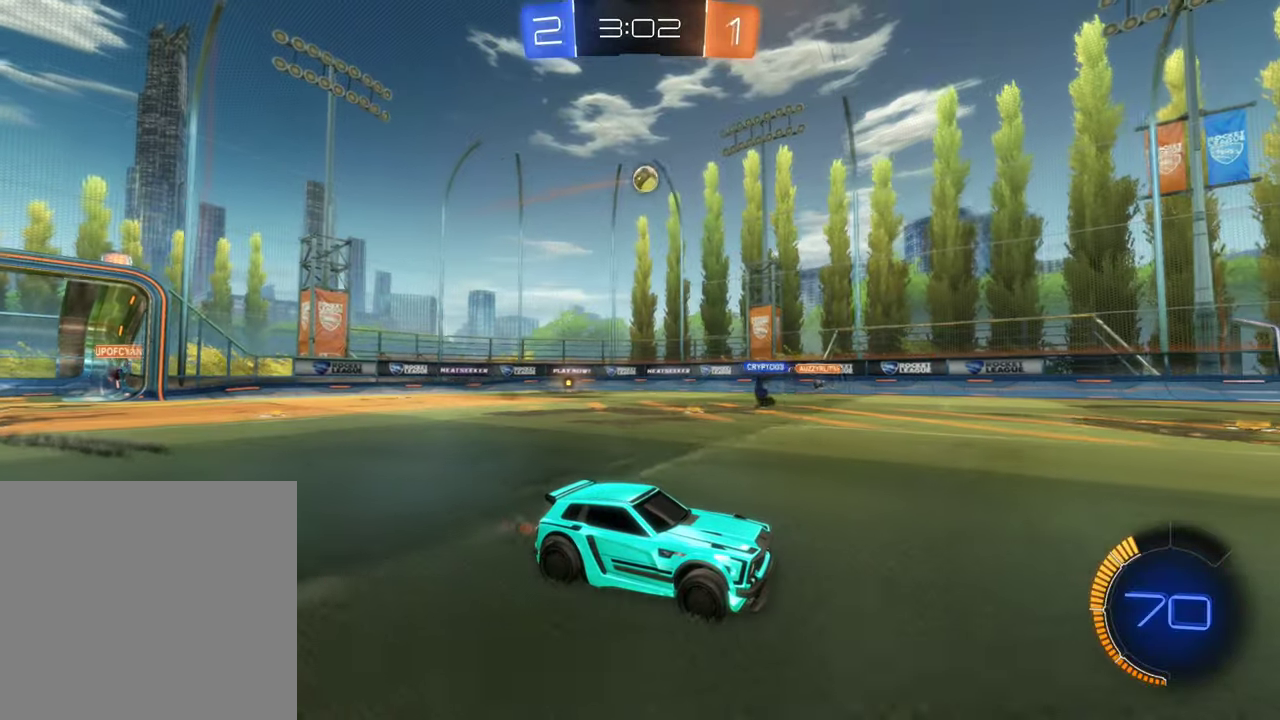
{"buttons": [], "left_stick": "left", "right_stick": "center", "events": [[216, "left_stick", "left"], [483, "R2", "up"]]}
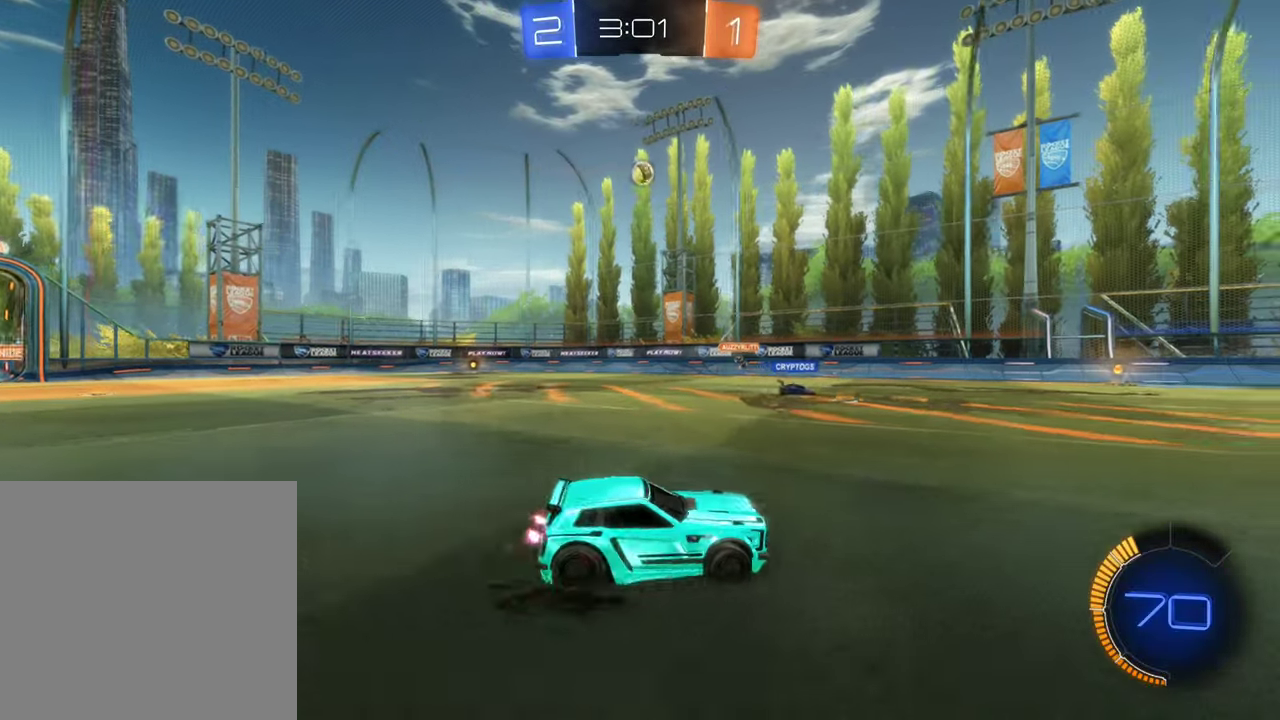
{"buttons": ["R2"], "left_stick": "left", "right_stick": "center", "events": [[116, "left_stick", "center"], [166, "R2", "down"], [300, "R2", "up"], [300, "left_stick", "left"], [500, "R2", "down"]]}
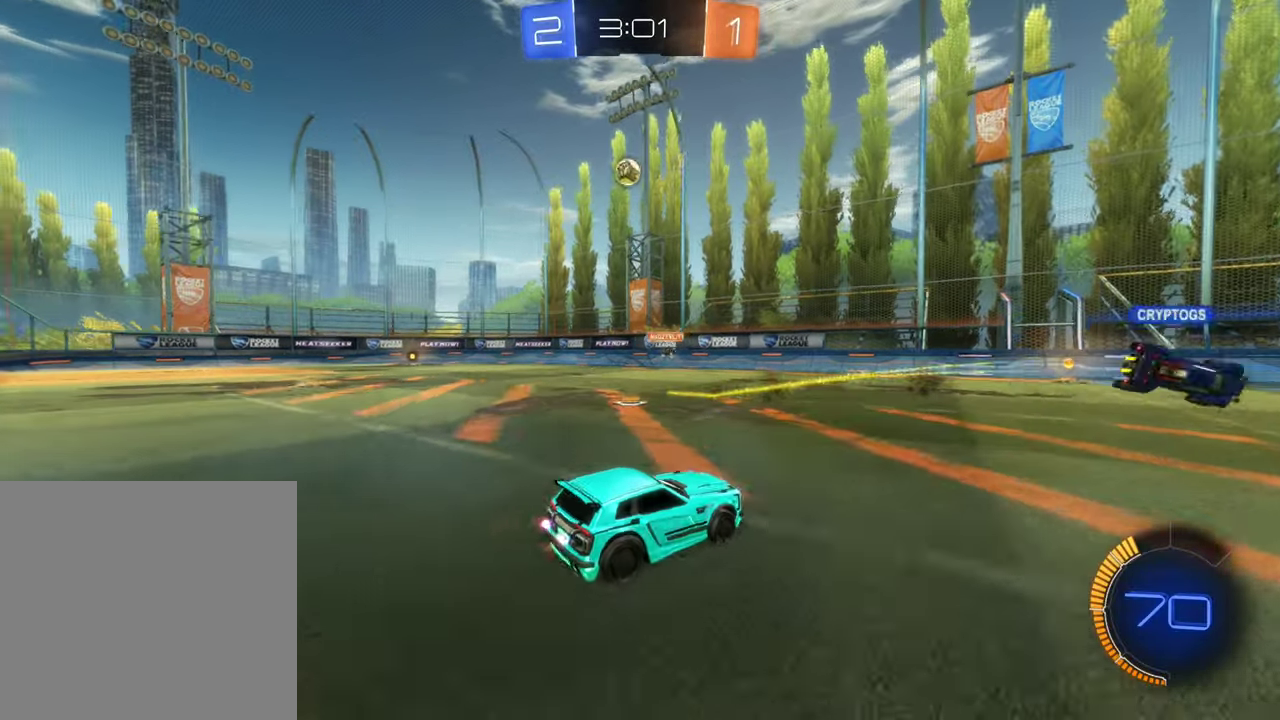
{"buttons": ["B", "R2"], "left_stick": "center", "right_stick": "center", "events": [[50, "B", "down"], [316, "left_stick", "center"]]}
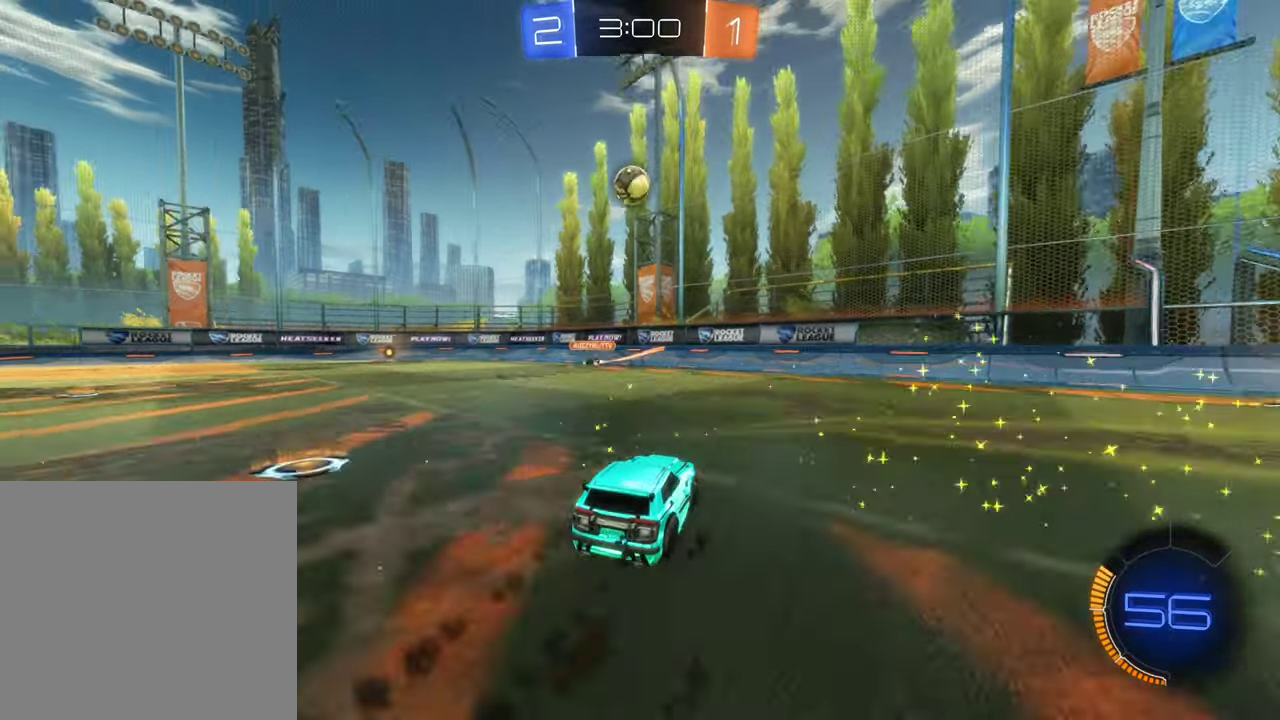
{"buttons": ["A", "B", "R2"], "left_stick": "left", "right_stick": "center", "events": [[266, "A", "down"], [383, "A", "up"], [400, "left_stick", "left"], [483, "A", "down"]]}
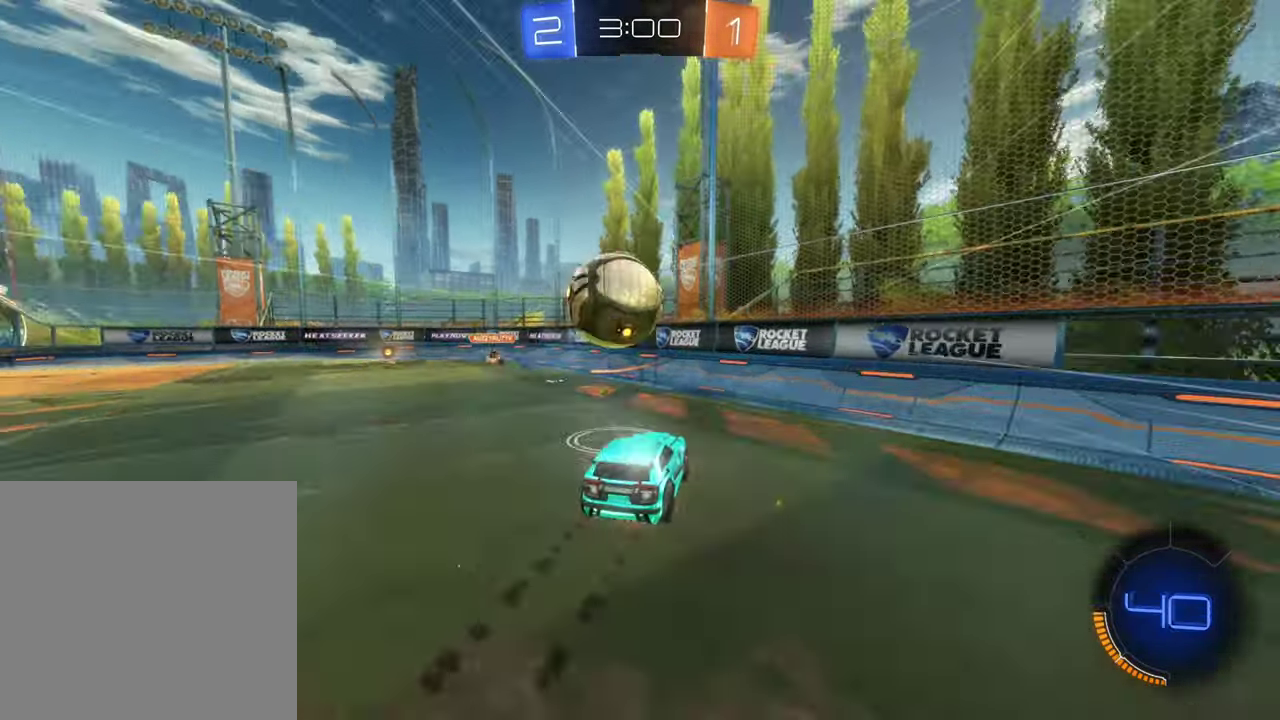
{"buttons": ["L1", "R2"], "left_stick": "left", "right_stick": "center", "events": [[133, "A", "up"], [183, "L1", "down"], [233, "B", "up"]]}
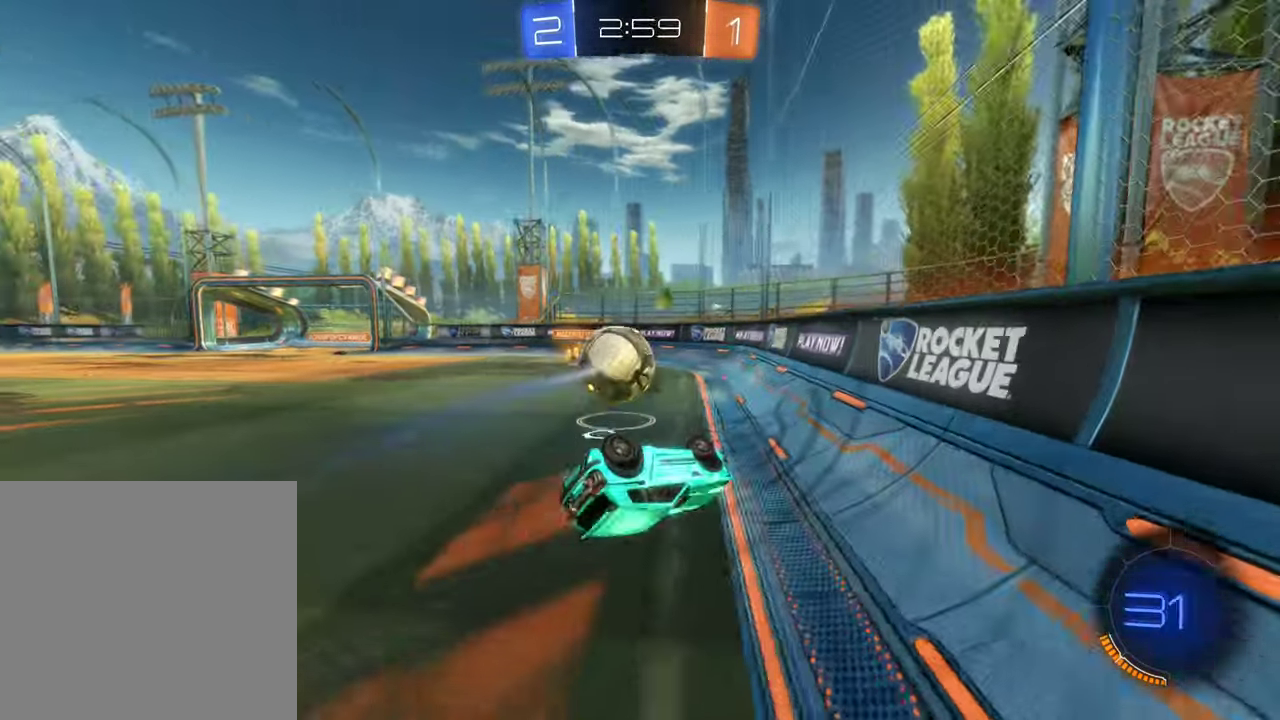
{"buttons": ["R2"], "left_stick": "left", "right_stick": "center", "events": [[116, "L1", "up"]]}
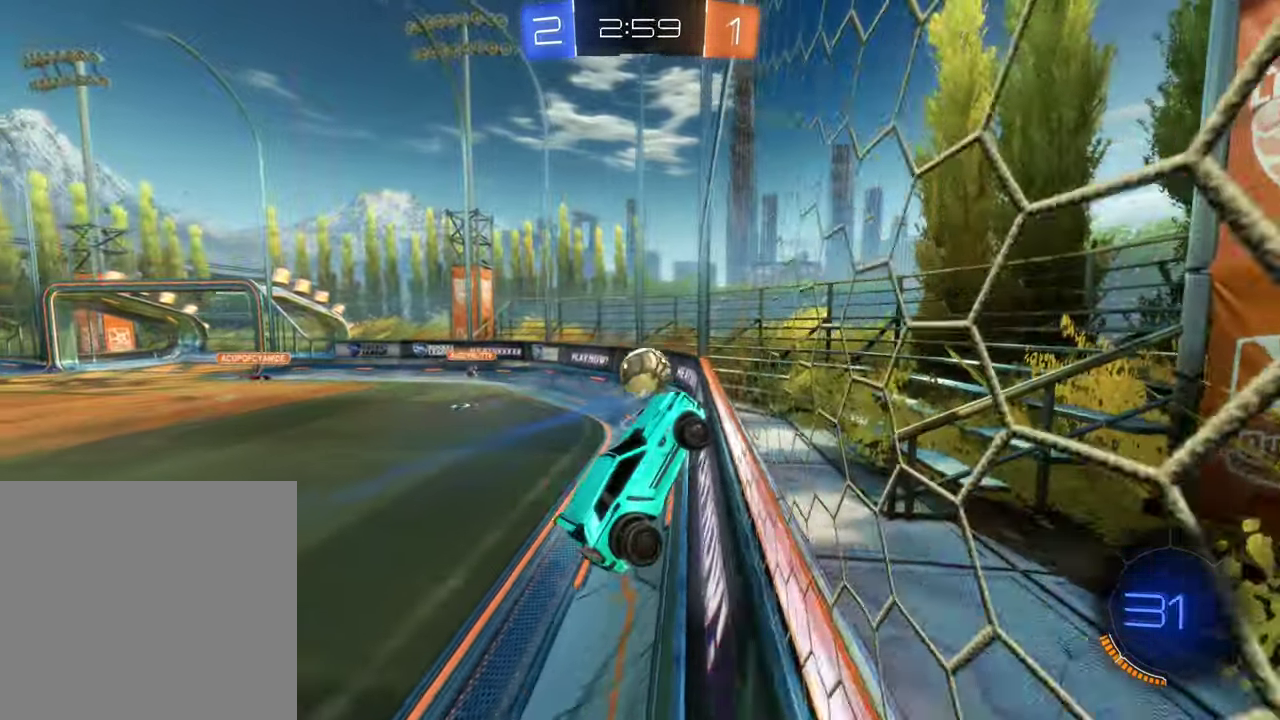
{"buttons": ["R2"], "left_stick": "center", "right_stick": "center", "events": [[300, "left_stick", "center"]]}
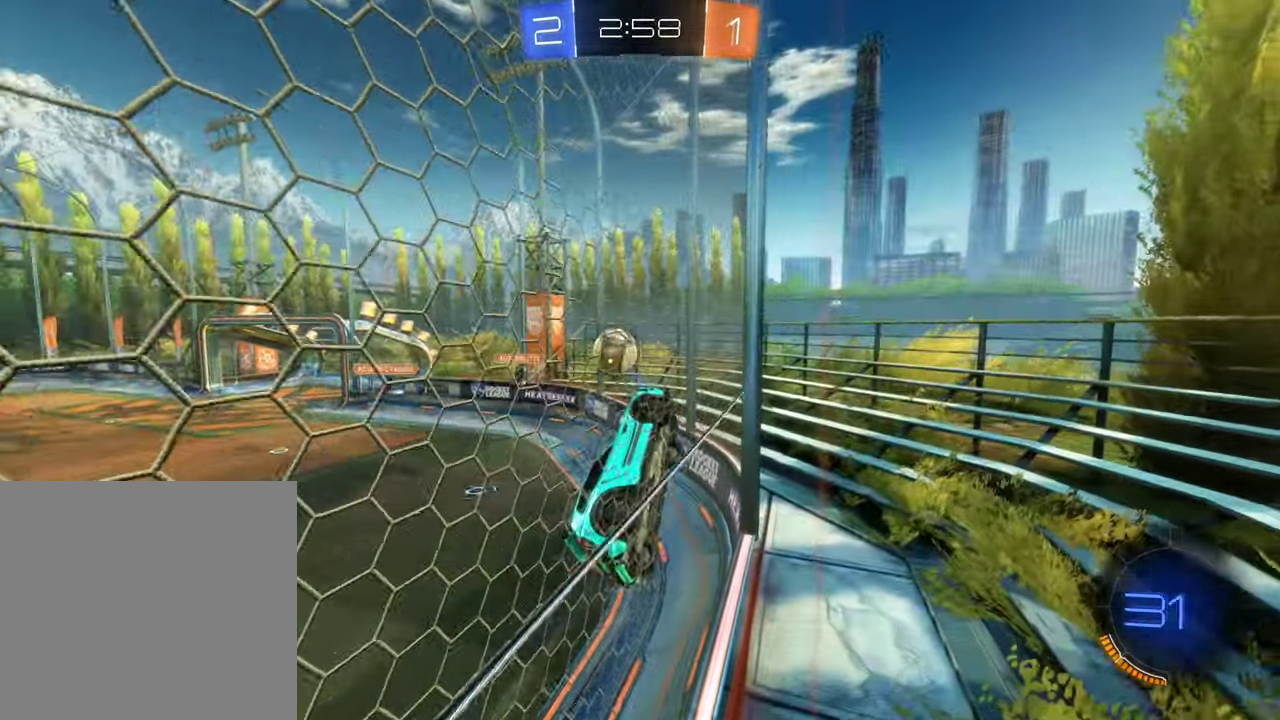
{"buttons": ["R2"], "left_stick": "left", "right_stick": "center", "events": [[16, "left_stick", "left"], [416, "left_stick", "center"], [466, "left_stick", "left"]]}
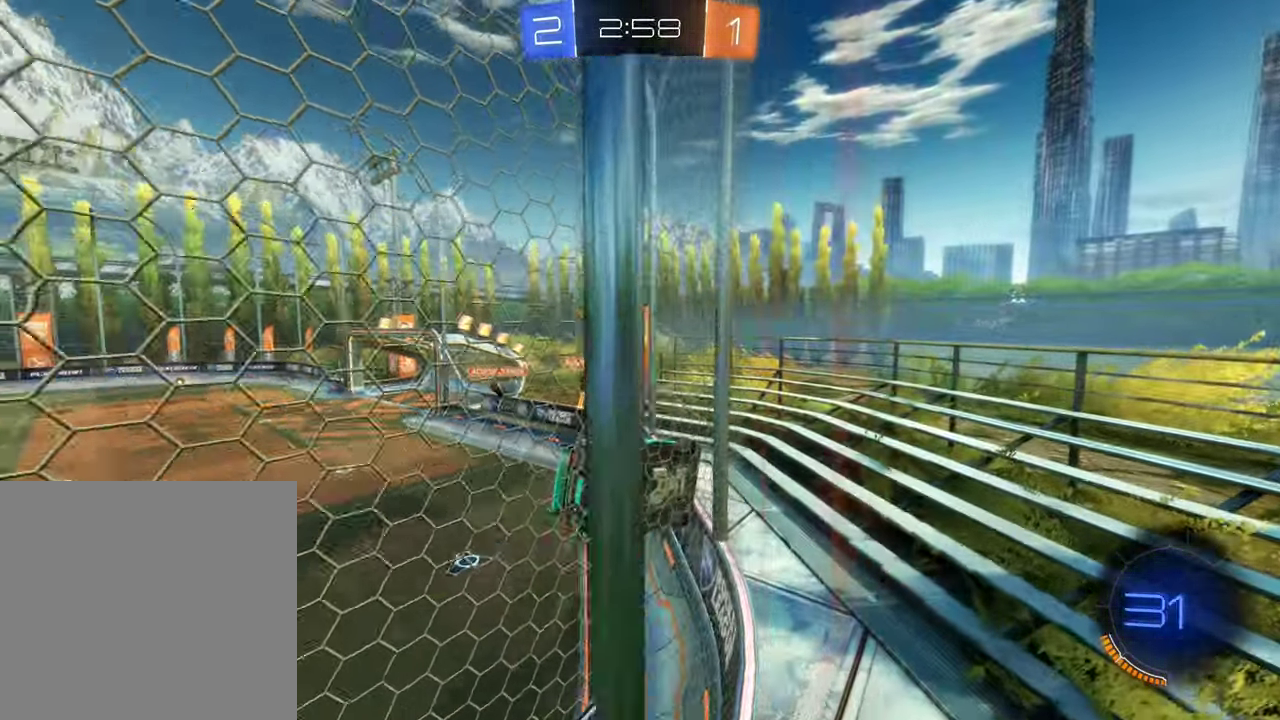
{"buttons": [], "left_stick": "left", "right_stick": "center", "events": [[83, "R2", "up"], [217, "L2", "down"], [433, "L2", "up"]]}
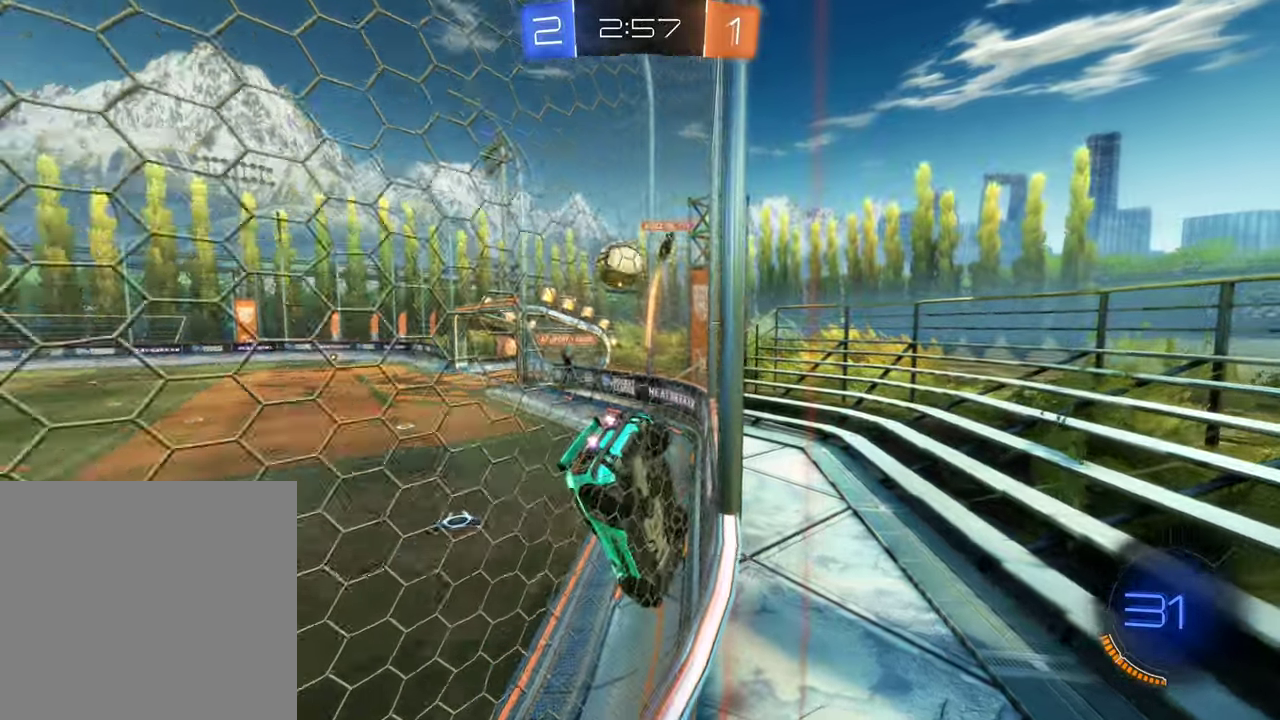
{"buttons": ["R2"], "left_stick": "left", "right_stick": "center", "events": [[17, "R2", "down"], [267, "L2", "down"], [283, "R2", "up"], [350, "L2", "up"], [383, "R2", "down"]]}
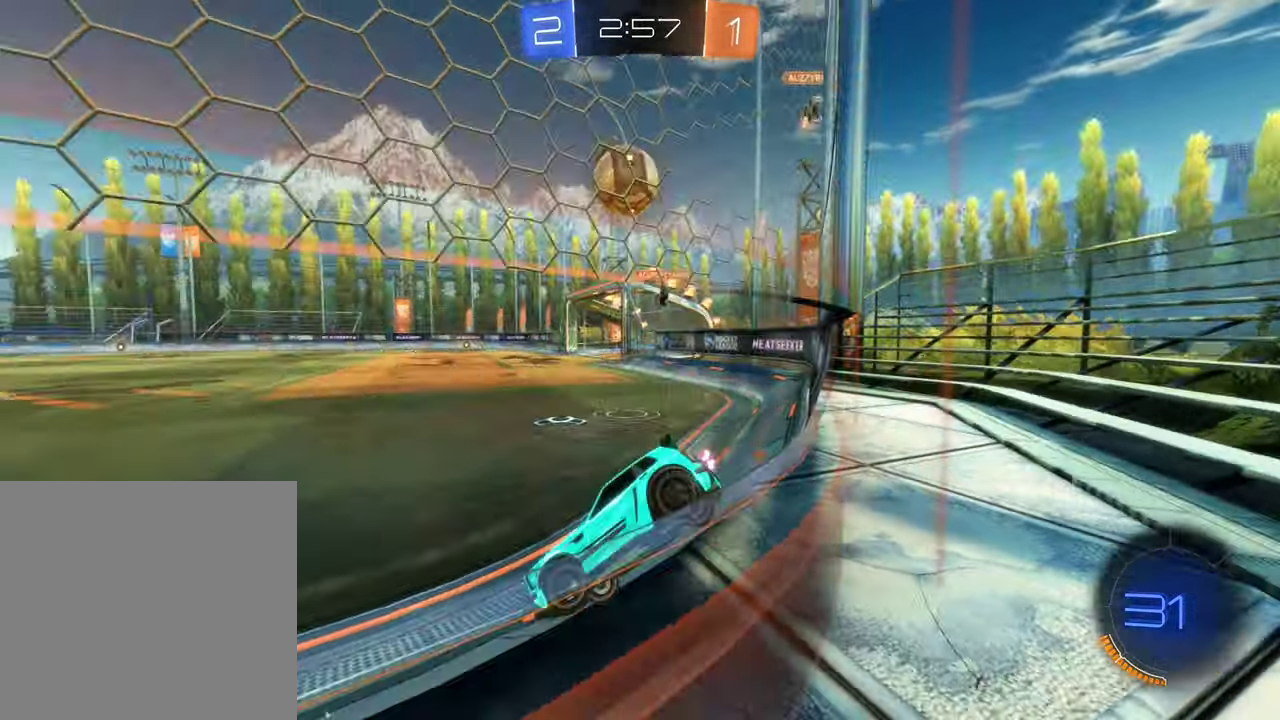
{"buttons": ["R2"], "left_stick": "center", "right_stick": "center", "events": [[50, "left_stick", "center"], [133, "R2", "up"], [217, "left_stick", "right"], [383, "R2", "down"], [467, "left_stick", "center"]]}
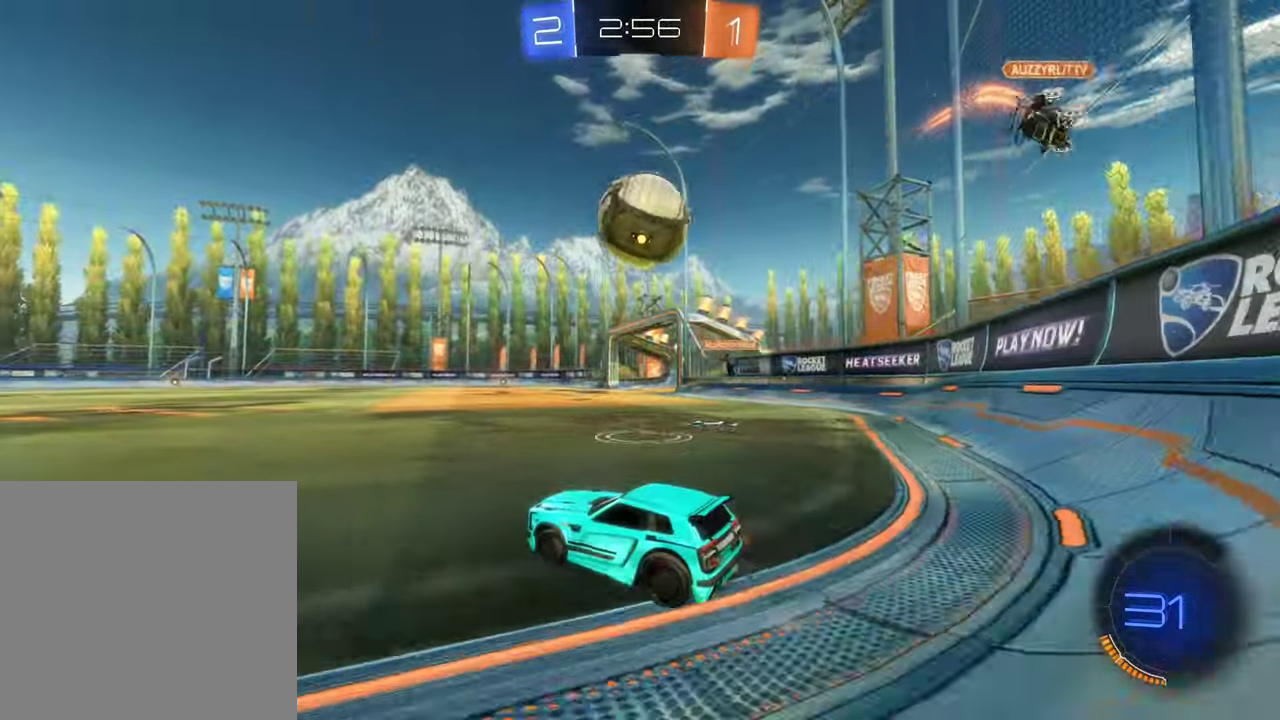
{"buttons": ["R2"], "left_stick": "up", "right_stick": "center", "events": [[50, "R2", "up"], [333, "left_stick", "right"], [417, "R2", "down"], [500, "left_stick", "up"]]}
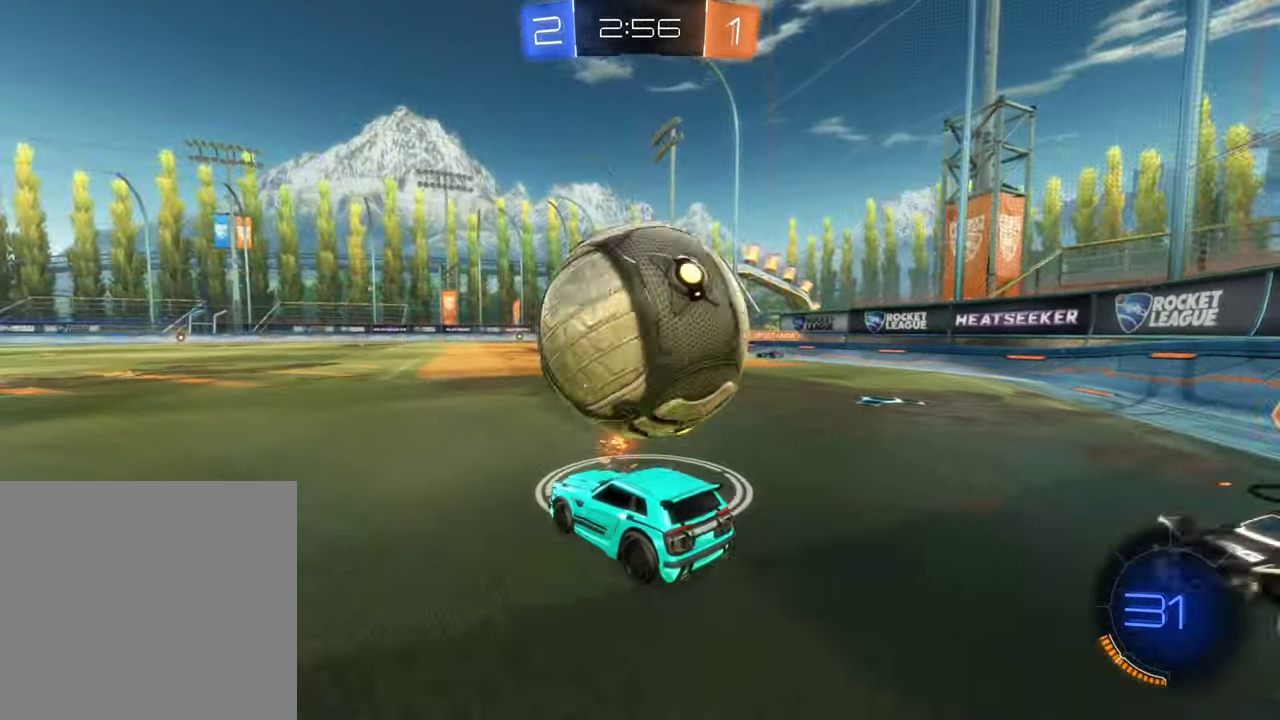
{"buttons": ["R2"], "left_stick": "up-right", "right_stick": "center", "events": [[50, "left_stick", "center"], [217, "A", "down"], [217, "left_stick", "right"], [333, "A", "up"], [383, "A", "down"], [383, "left_stick", "up-right"], [450, "left_stick", "right"], [500, "A", "up"], [500, "left_stick", "up-right"]]}
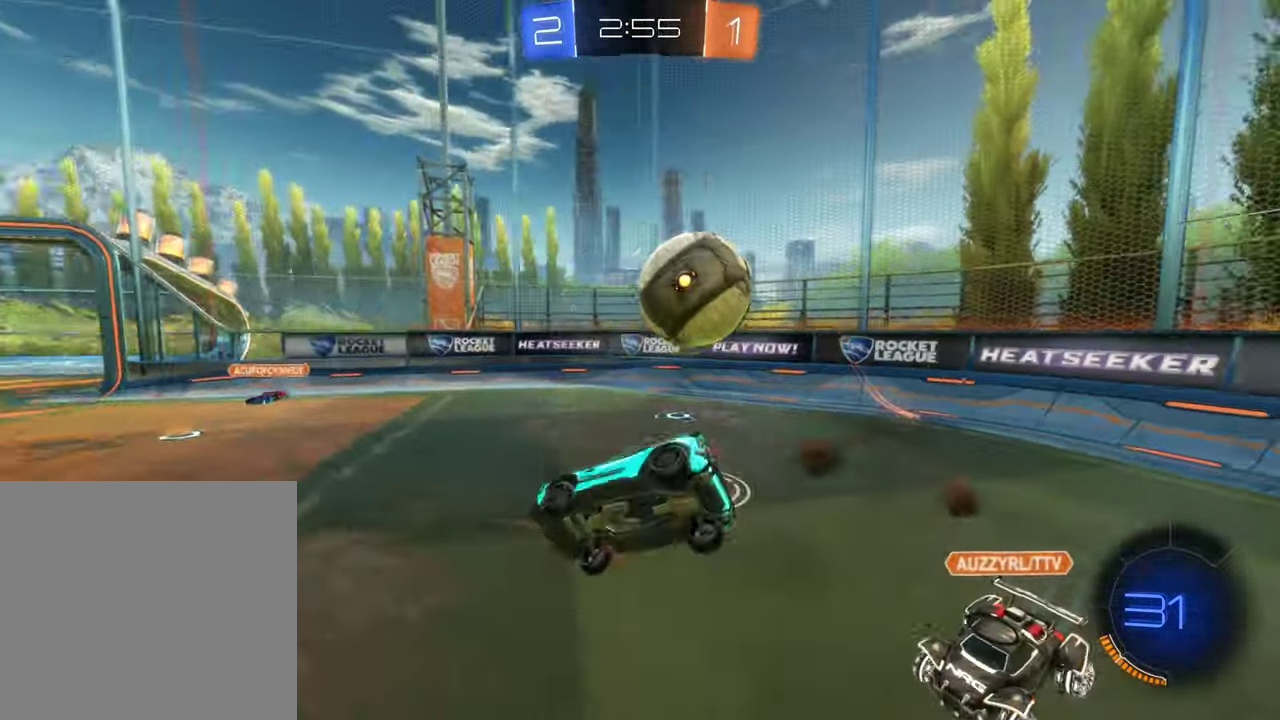
{"buttons": ["L1", "R2"], "left_stick": "up-right", "right_stick": "center", "events": [[150, "left_stick", "center"], [417, "L1", "down"], [417, "left_stick", "right"], [467, "left_stick", "up-right"]]}
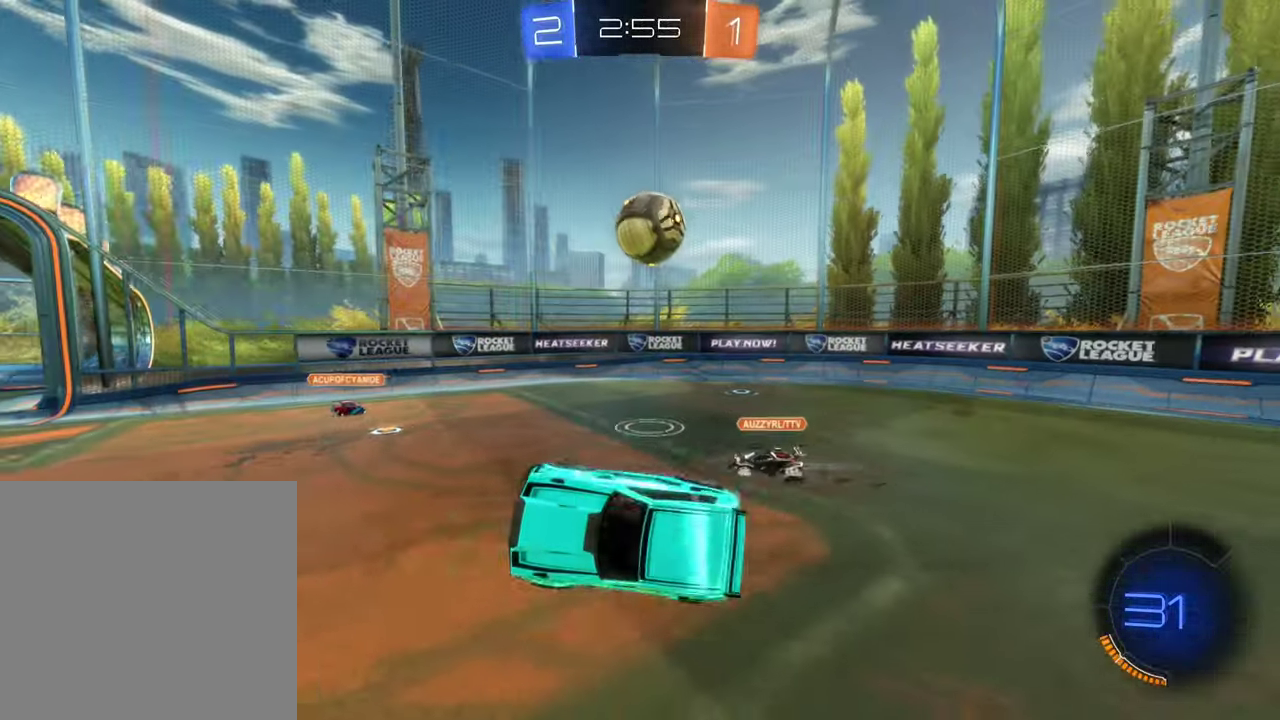
{"buttons": ["R2"], "left_stick": "down-left", "right_stick": "center", "events": [[133, "L1", "up"], [183, "left_stick", "center"], [333, "left_stick", "down-left"]]}
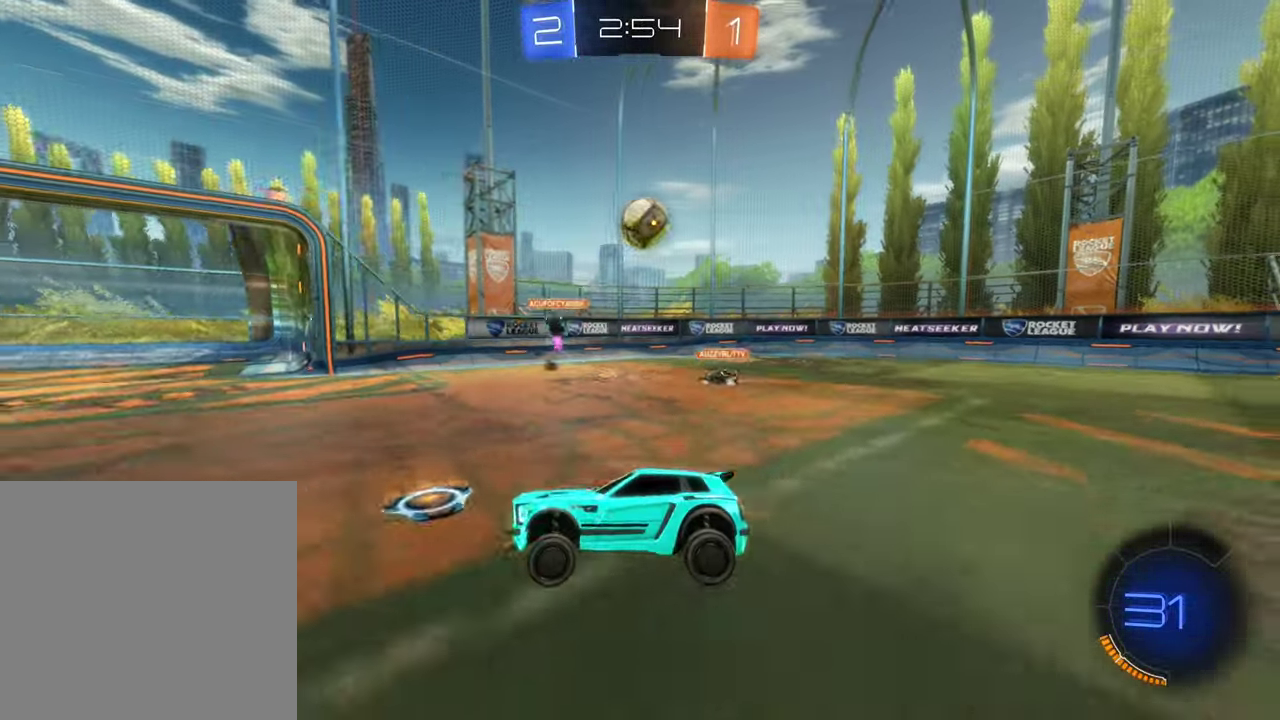
{"buttons": [], "left_stick": "center", "right_stick": "center", "events": [[333, "left_stick", "center"], [467, "R2", "up"]]}
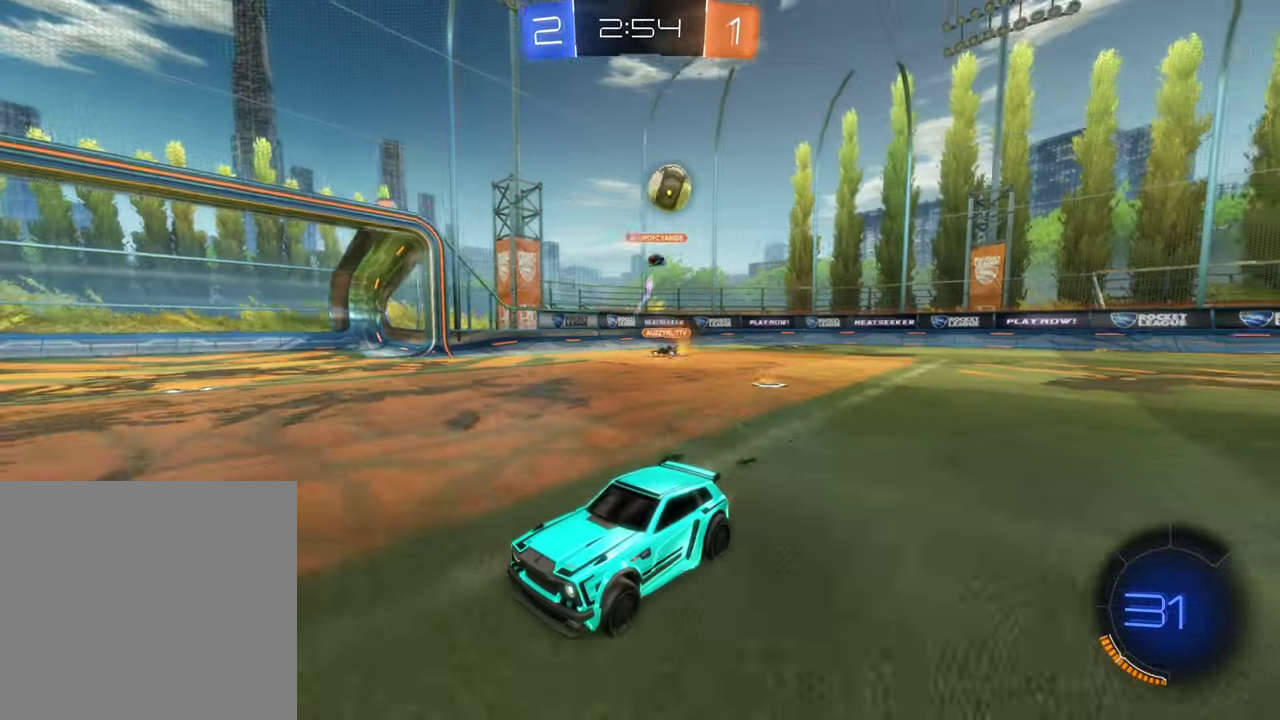
{"buttons": ["R2"], "left_stick": "center", "right_stick": "center", "events": [[150, "R2", "down"], [250, "Y", "down"], [333, "Y", "up"]]}
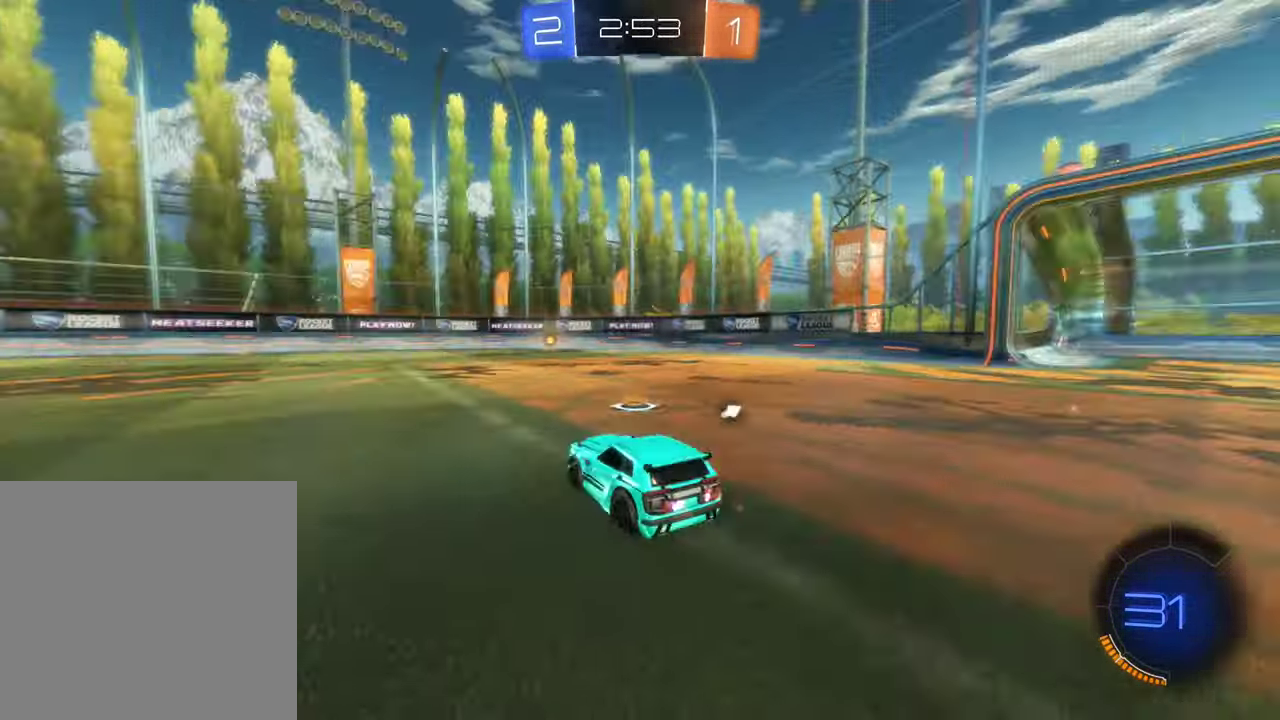
{"buttons": ["B", "R2"], "left_stick": "center", "right_stick": "center", "events": [[83, "B", "down"], [83, "left_stick", "right"], [350, "left_stick", "center"]]}
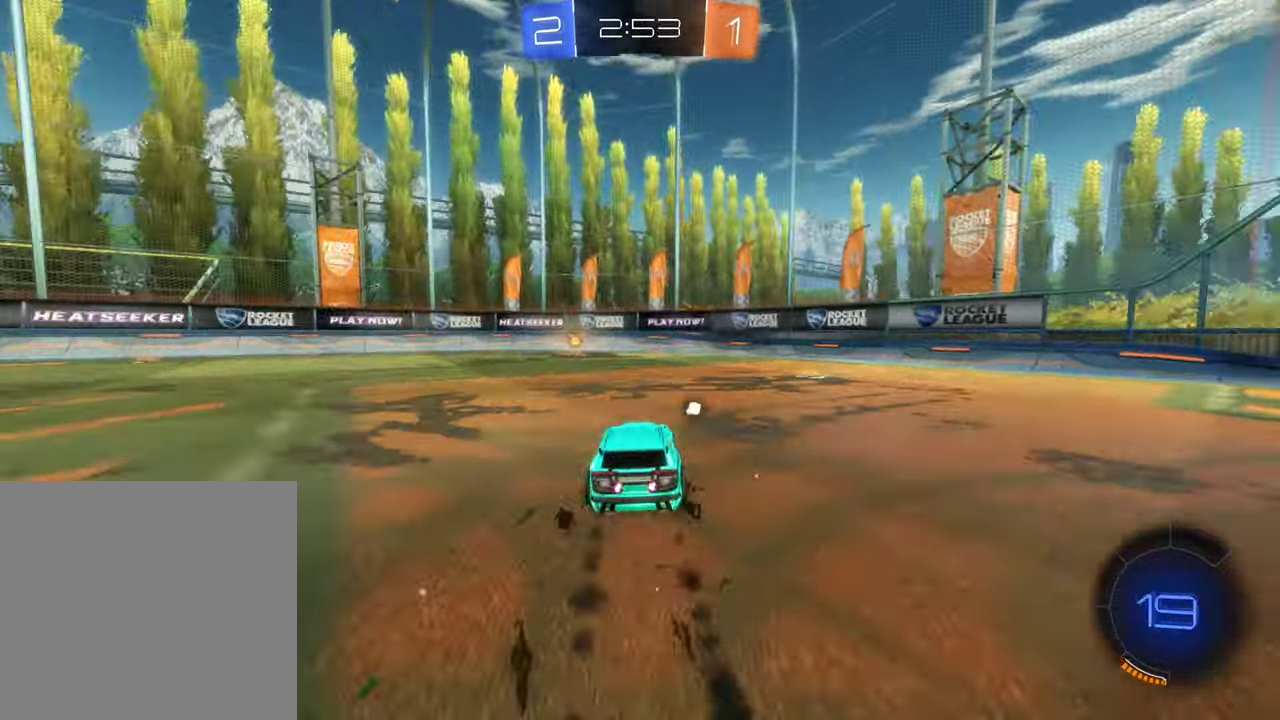
{"buttons": ["R2"], "left_stick": "center", "right_stick": "center", "events": [[83, "left_stick", "left"], [167, "Y", "down"], [233, "left_stick", "center"], [367, "Y", "up"], [450, "B", "up"]]}
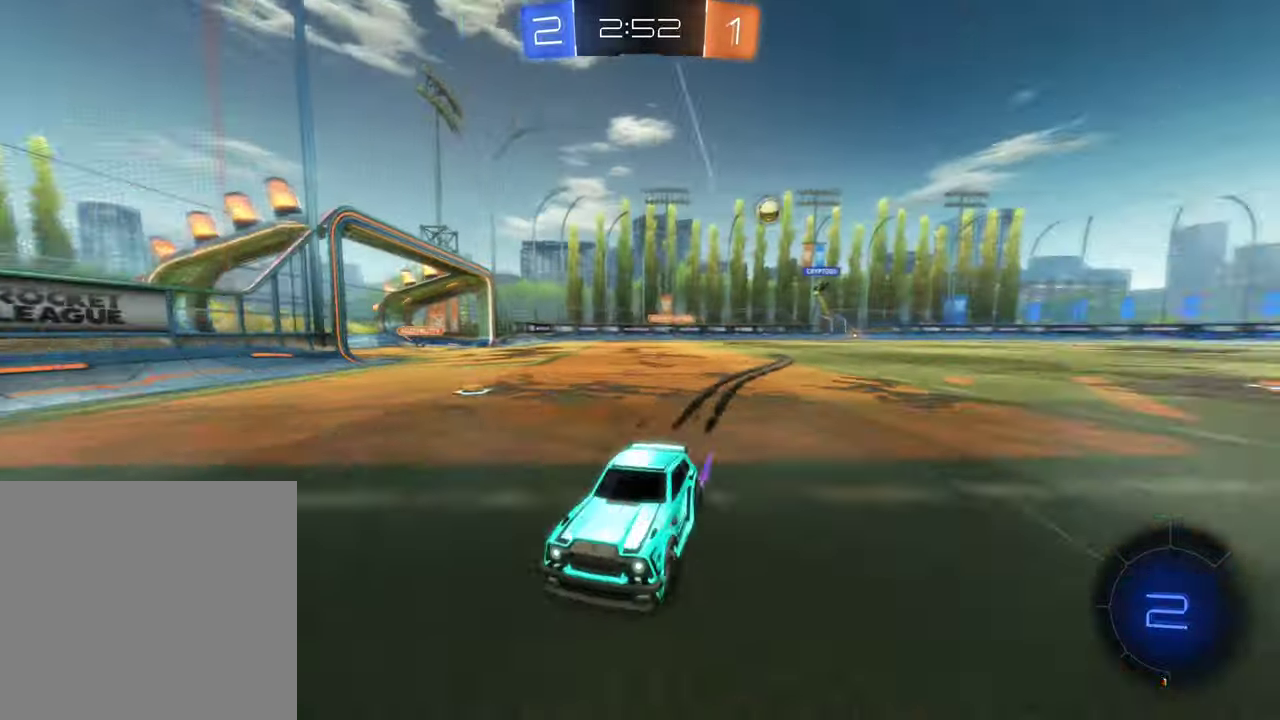
{"buttons": ["R2"], "left_stick": "left", "right_stick": "center", "events": [[200, "left_stick", "left"], [234, "L1", "down"], [384, "L1", "up"]]}
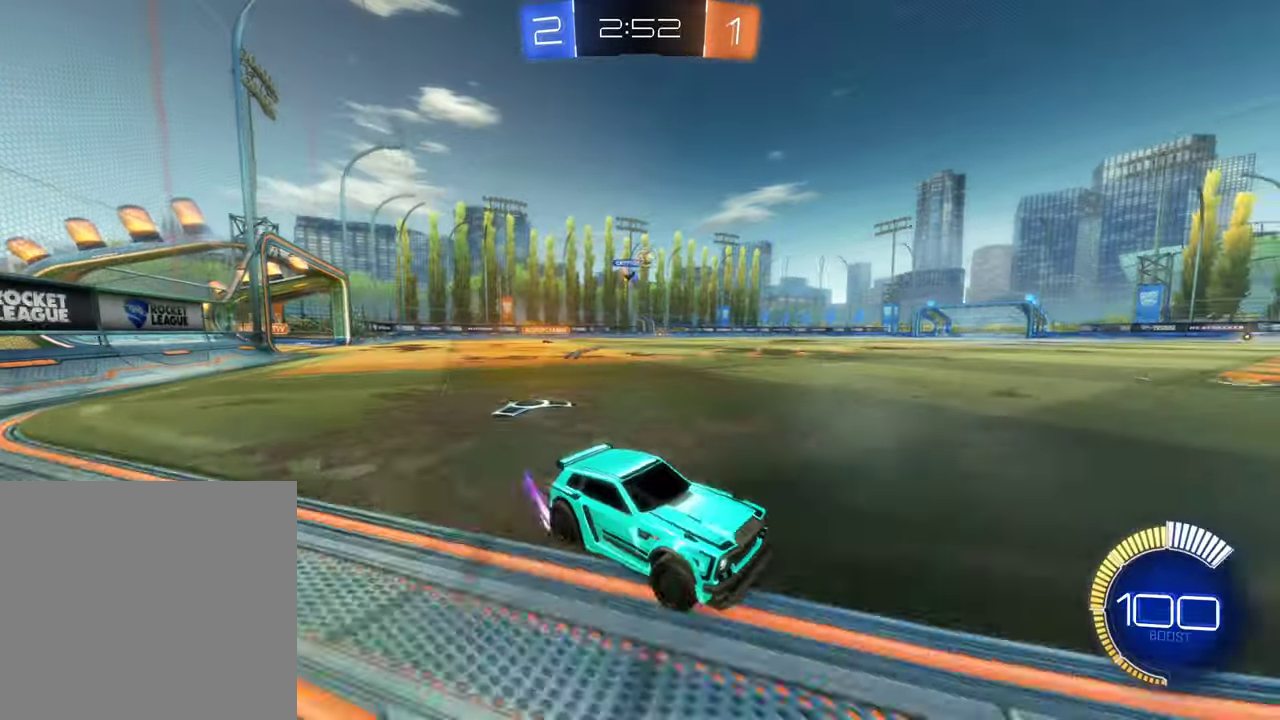
{"buttons": ["B", "R2"], "left_stick": "center", "right_stick": "center", "events": [[250, "B", "down"], [400, "left_stick", "center"]]}
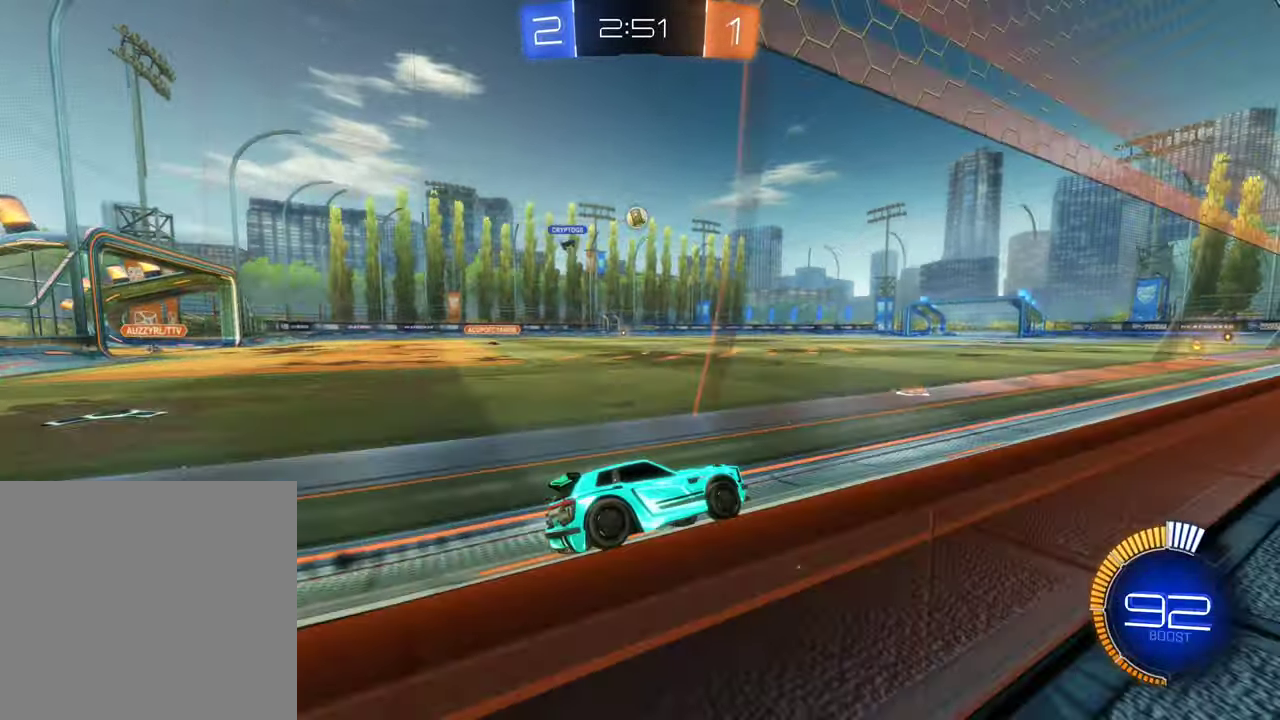
{"buttons": ["B", "R2"], "left_stick": "center", "right_stick": "center", "events": [[17, "B", "up"], [117, "R2", "up"], [167, "R2", "down"], [234, "B", "down"], [334, "left_stick", "left"], [450, "left_stick", "center"]]}
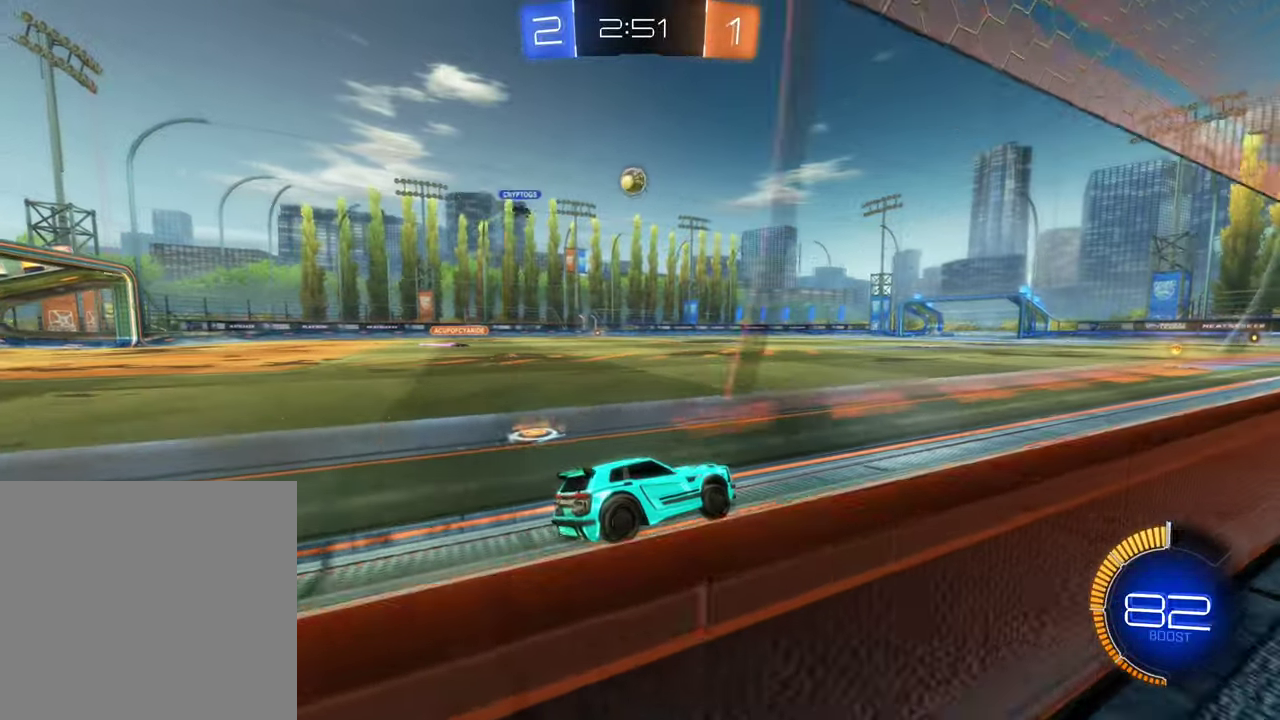
{"buttons": ["R2"], "left_stick": "center", "right_stick": "center", "events": [[134, "B", "up"], [400, "Y", "down"], [467, "Y", "up"]]}
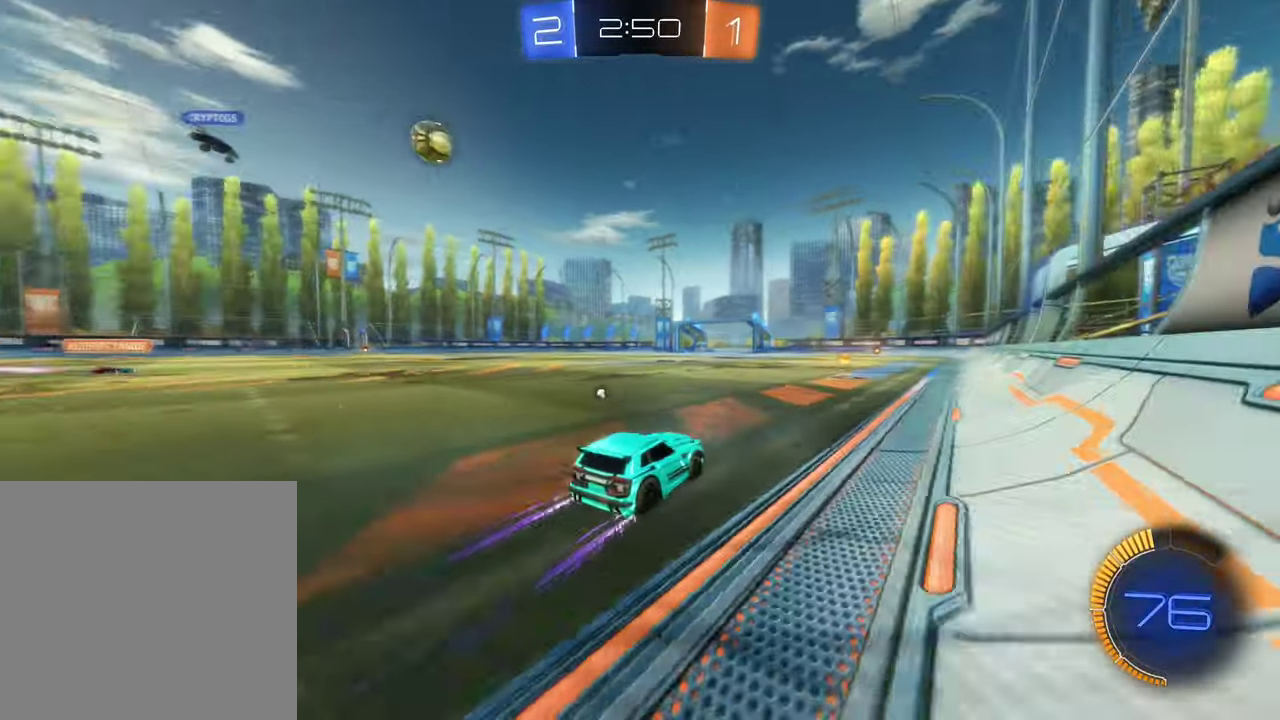
{"buttons": ["Y", "R2"], "left_stick": "left", "right_stick": "center", "events": [[384, "Y", "down"], [417, "left_stick", "left"]]}
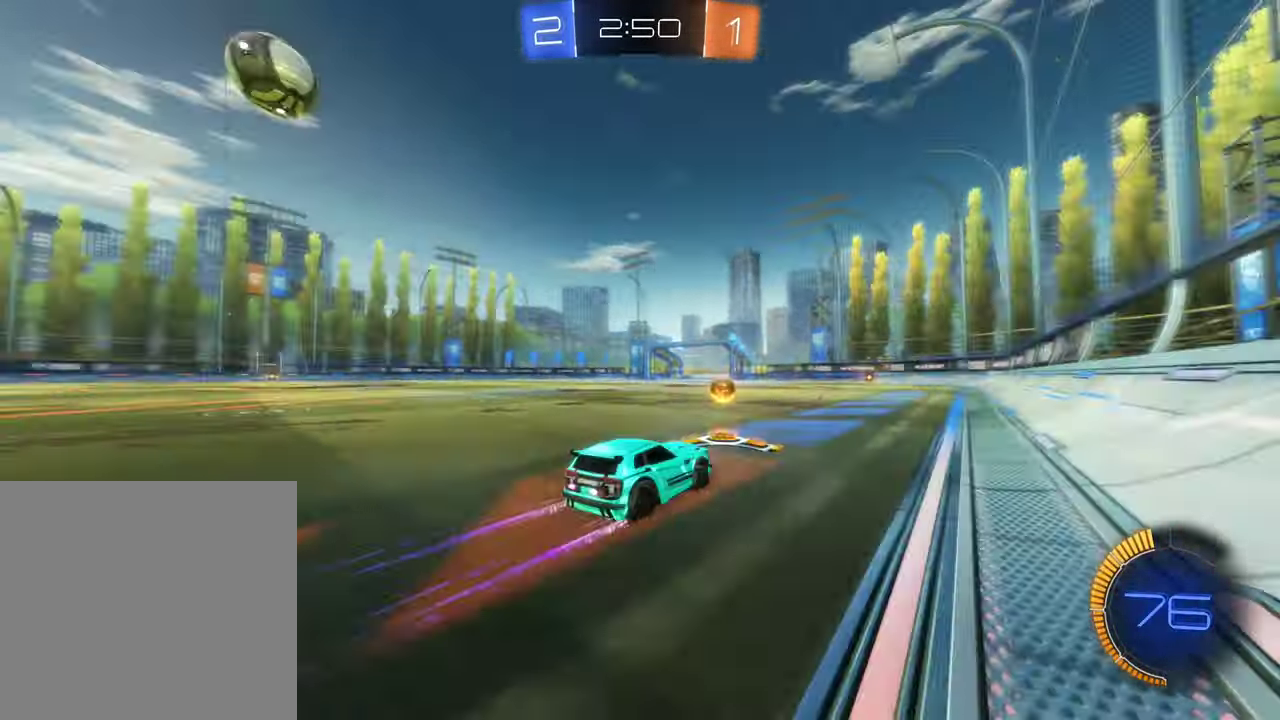
{"buttons": ["R2"], "left_stick": "center", "right_stick": "center", "events": [[17, "Y", "up"], [67, "left_stick", "center"], [117, "R2", "up"], [450, "R2", "down"]]}
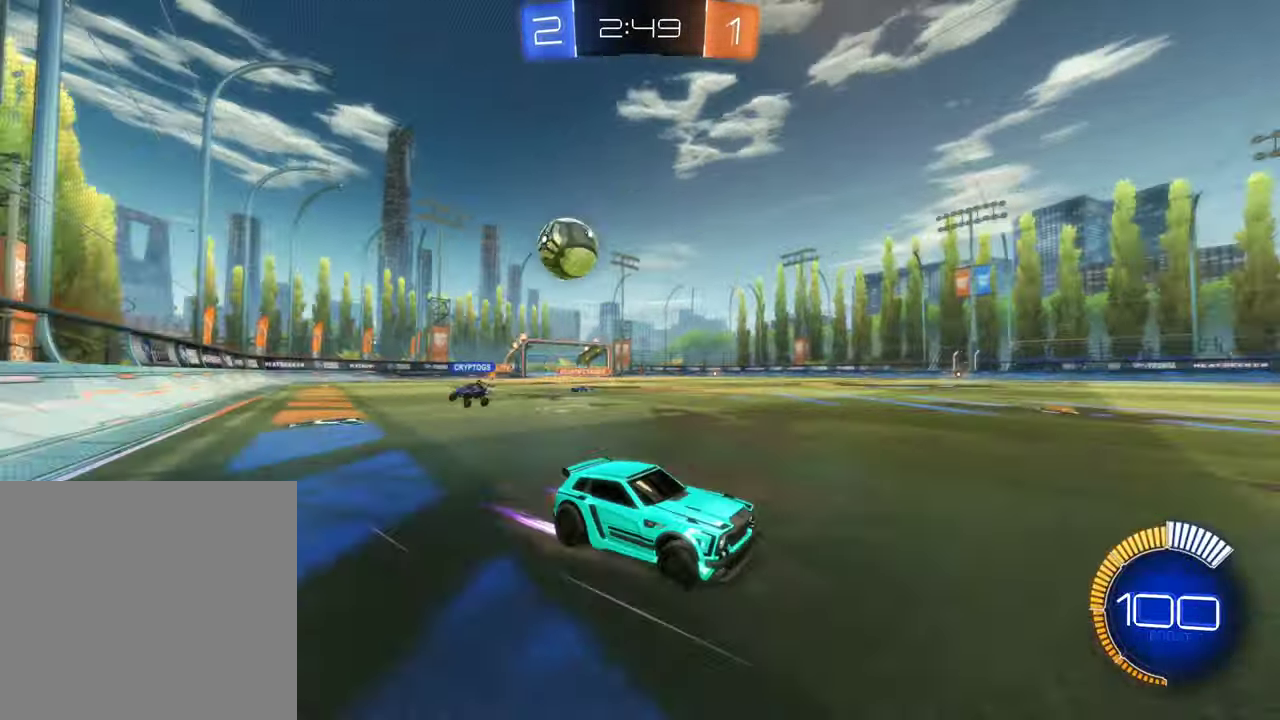
{"buttons": ["R2"], "left_stick": "center", "right_stick": "center", "events": []}